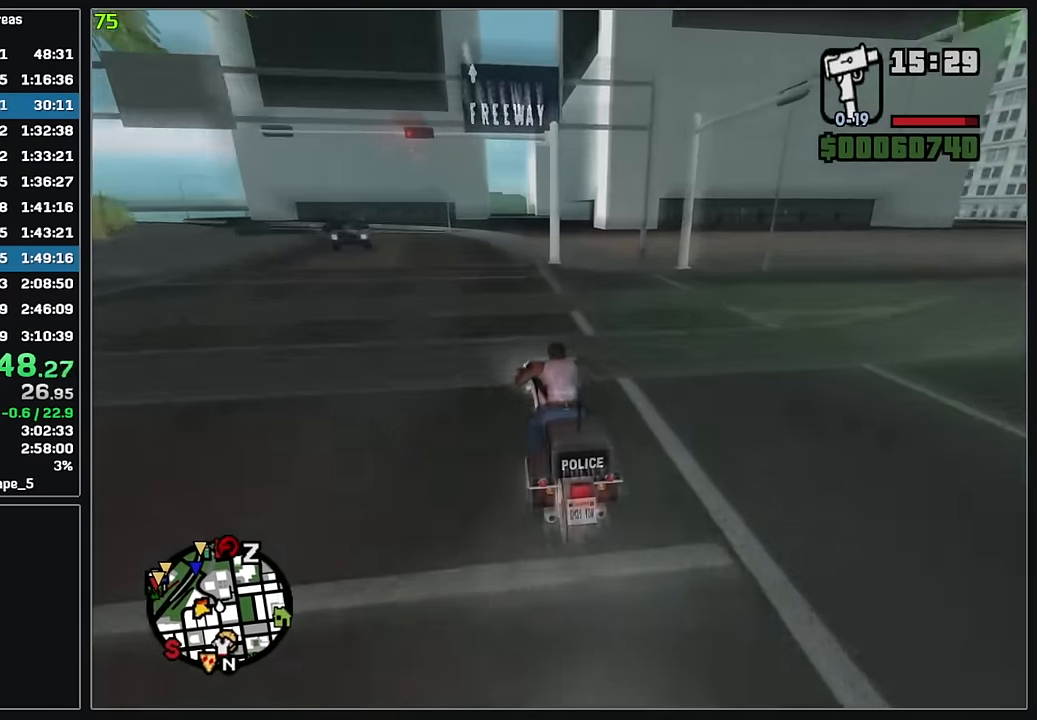
Gameplay with keyboard and mouse; each line is a JSON object with the keys and mouse buttons held at the frame after it. "events" lists presses ("down") and releases ("up") of "4", "d", "w", "mouse_left", "mouse_wheel" and "mouse_right" between this image and that frame as [ms after this image, input, new state], when the widget could be followed in between. "mouse_left", "mouse_wheel", "mouse_right" = the "left", "wheel", "right" buttons of the "mouse" list. No other keys are recorded. "wheel" means that the mouse wheel is clicked or scrolled. Mouse movement is not recorded.
{"keys": ["w"], "mouse": [], "events": [[83, "mouse_right", "up"], [167, "mouse_right", "down"], [267, "mouse_right", "up"], [350, "mouse_right", "down"], [450, "mouse_right", "up"]]}
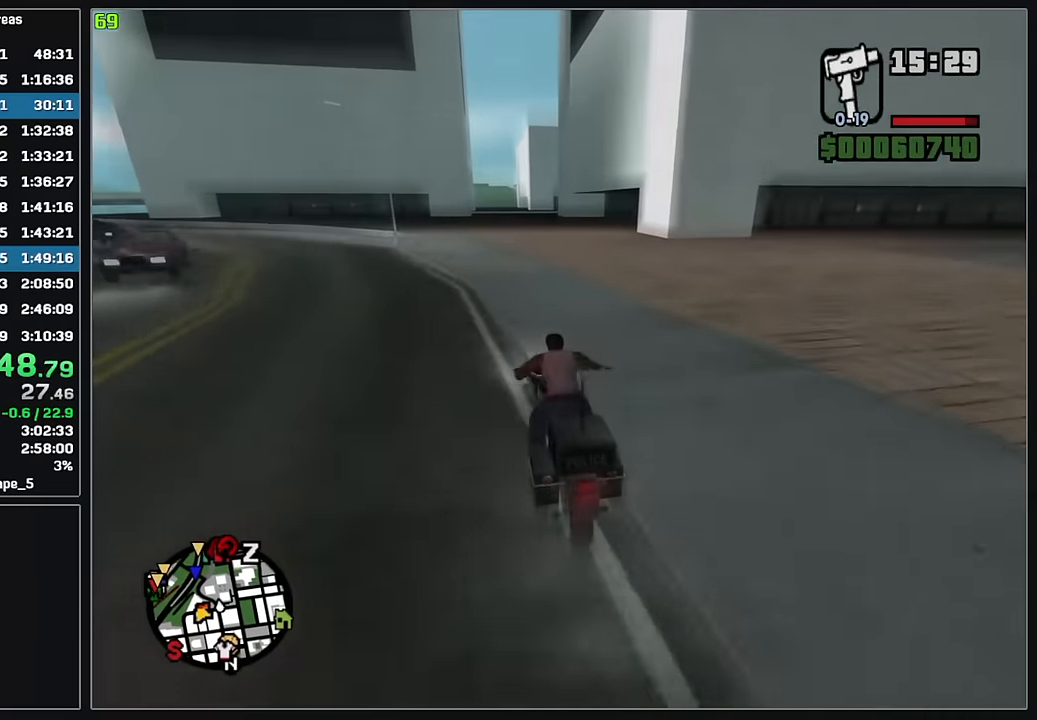
{"keys": ["w"], "mouse": [], "events": [[17, "mouse_right", "down"], [117, "mouse_right", "up"], [183, "mouse_right", "down"], [283, "mouse_right", "up"], [367, "mouse_right", "down"], [467, "mouse_right", "up"]]}
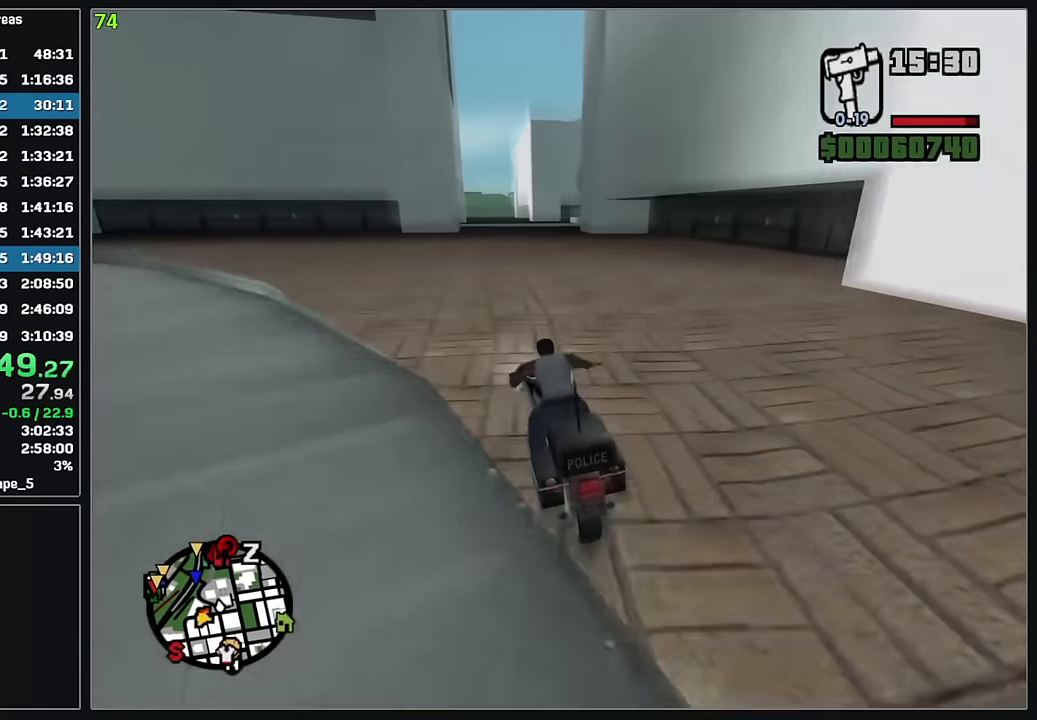
{"keys": ["w"], "mouse": ["right"], "events": [[50, "mouse_right", "down"], [150, "mouse_right", "up"], [233, "mouse_right", "down"], [333, "mouse_right", "up"], [417, "mouse_right", "down"]]}
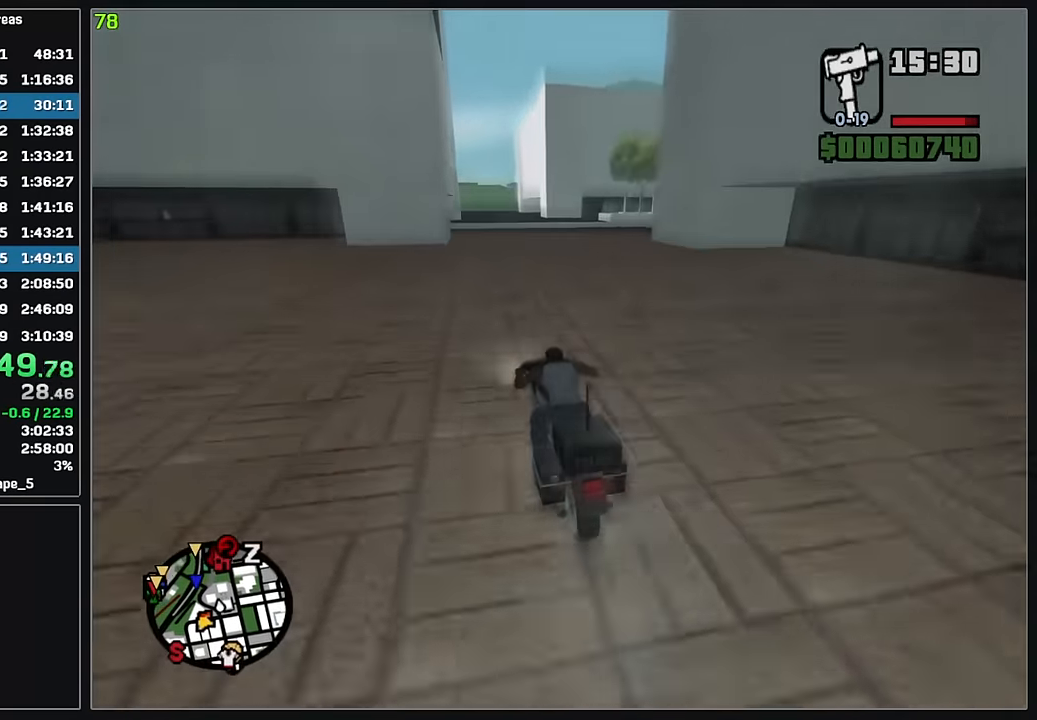
{"keys": ["w"], "mouse": ["right"], "events": [[17, "mouse_right", "up"], [100, "mouse_right", "down"], [200, "mouse_right", "up"], [283, "mouse_right", "down"], [383, "mouse_right", "up"], [400, "d", "down"], [450, "mouse_right", "down"], [483, "d", "up"]]}
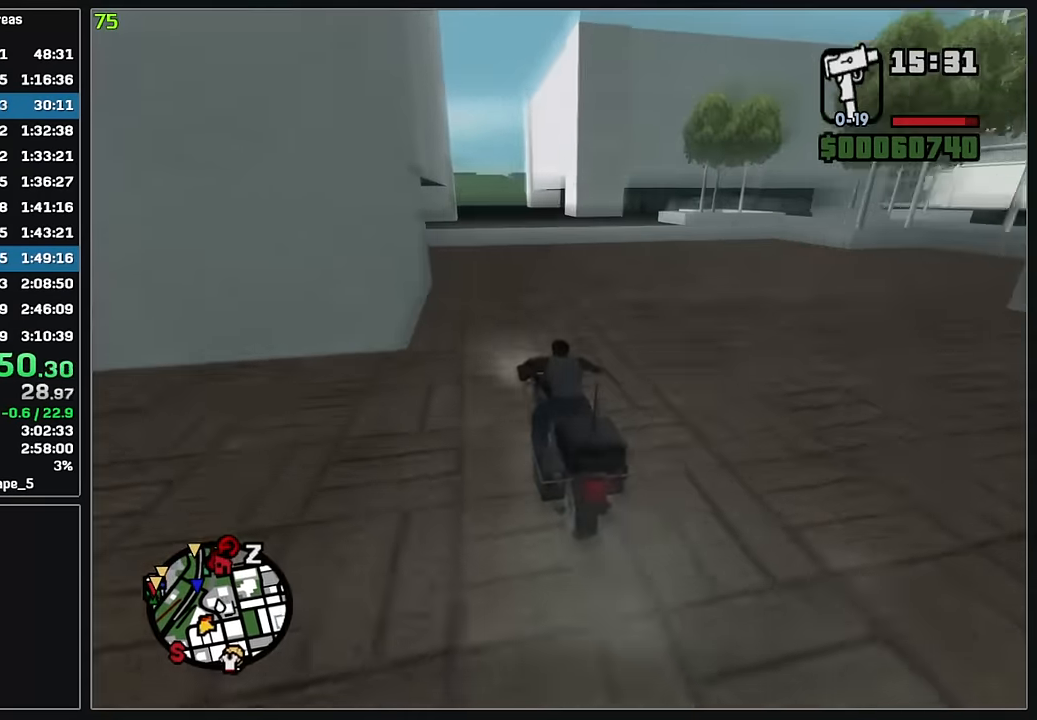
{"keys": ["w"], "mouse": ["right"], "events": [[50, "mouse_right", "up"], [150, "mouse_right", "down"], [250, "mouse_right", "up"], [317, "mouse_right", "down"], [417, "mouse_right", "up"], [500, "mouse_right", "down"]]}
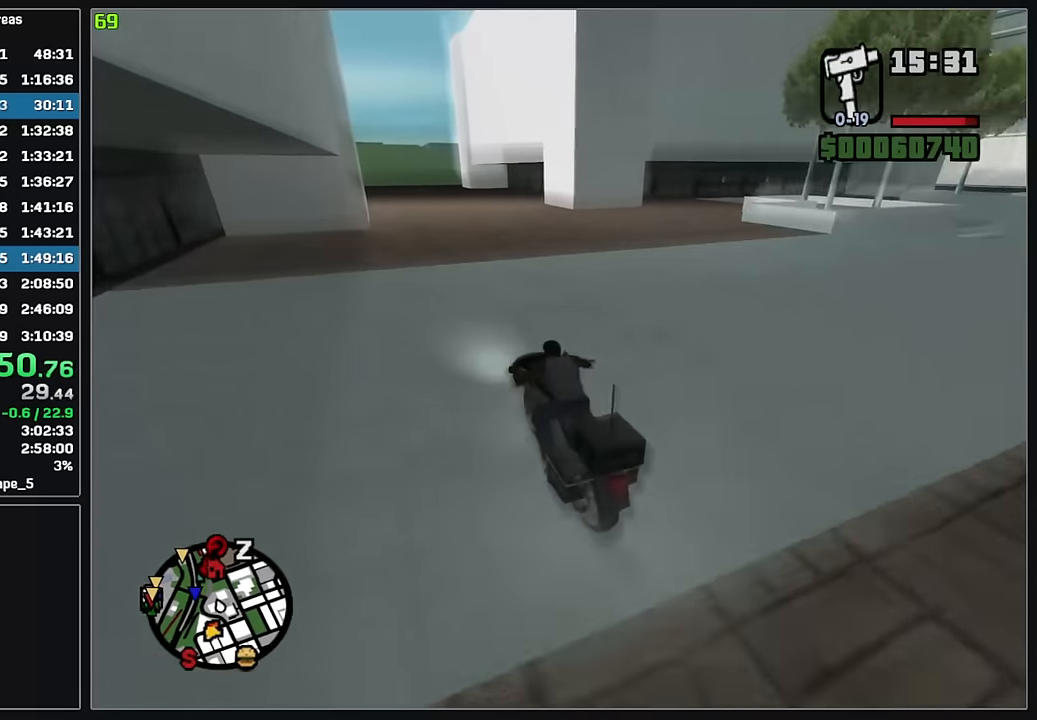
{"keys": ["w"], "mouse": [], "events": [[100, "mouse_right", "up"], [183, "mouse_right", "down"], [283, "mouse_right", "up"], [350, "mouse_right", "down"], [450, "mouse_right", "up"]]}
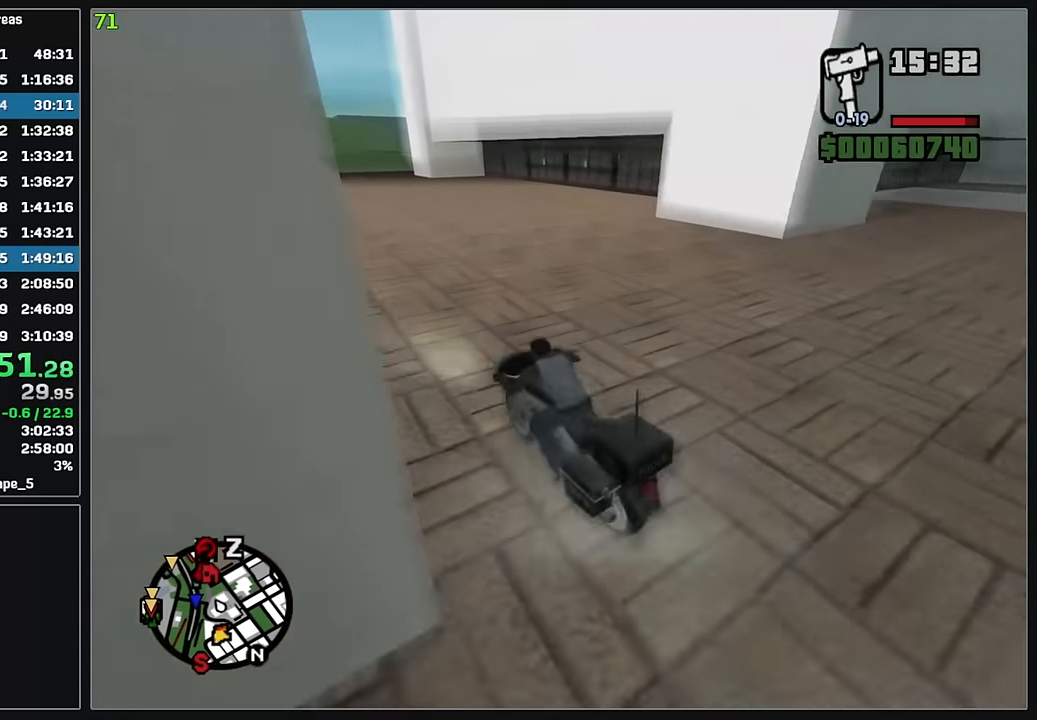
{"keys": ["d", "w"], "mouse": [], "events": [[33, "mouse_right", "down"], [67, "d", "down"], [133, "mouse_right", "up"]]}
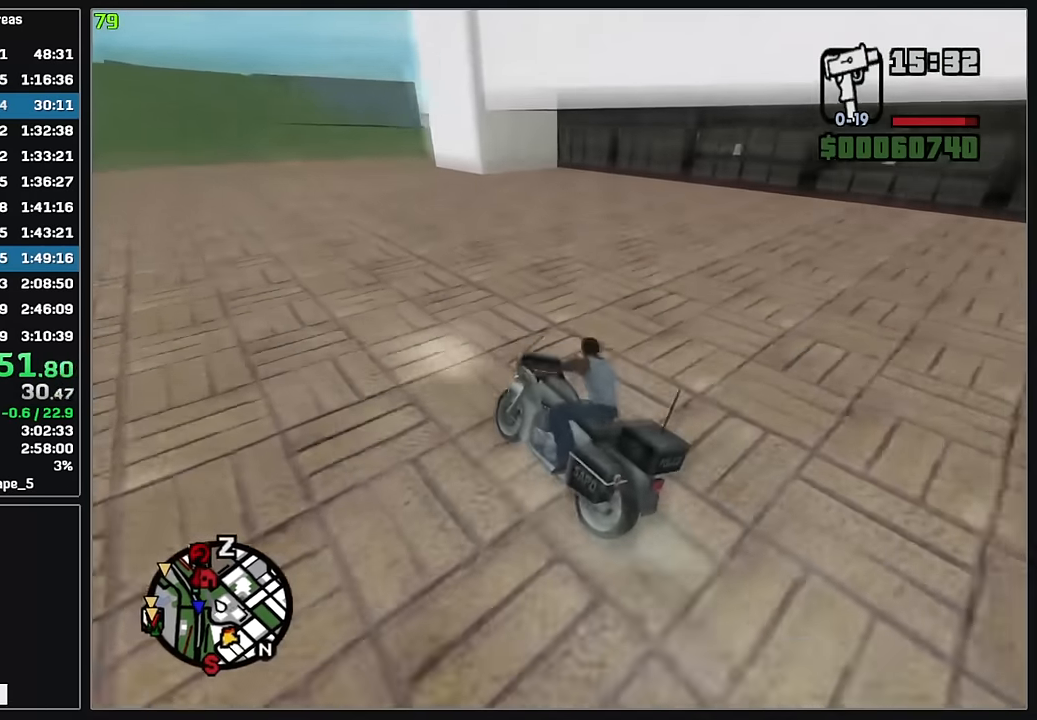
{"keys": ["d", "w"], "mouse": [], "events": []}
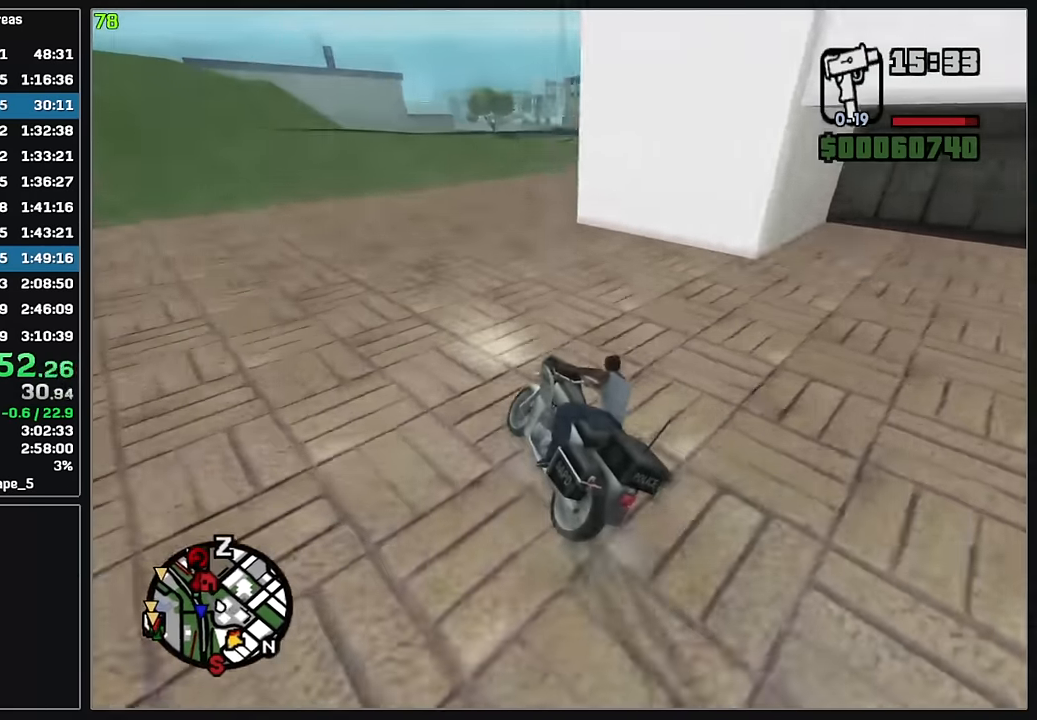
{"keys": ["d", "w"], "mouse": [], "events": [[83, "w", "up"], [250, "w", "down"]]}
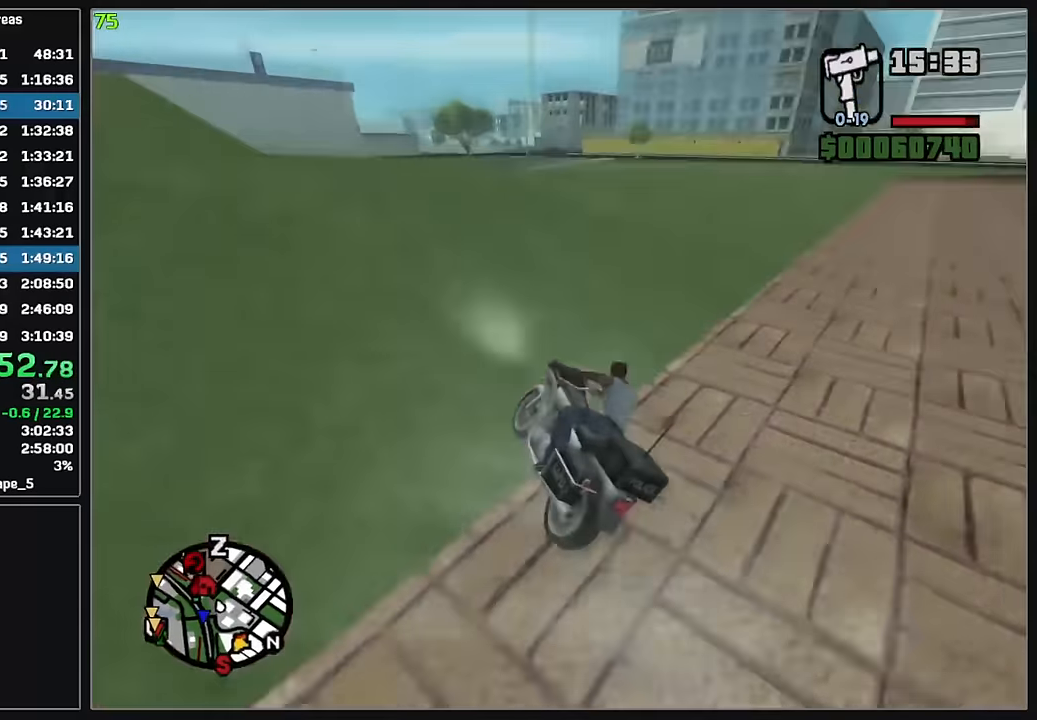
{"keys": ["d", "w"], "mouse": [], "events": []}
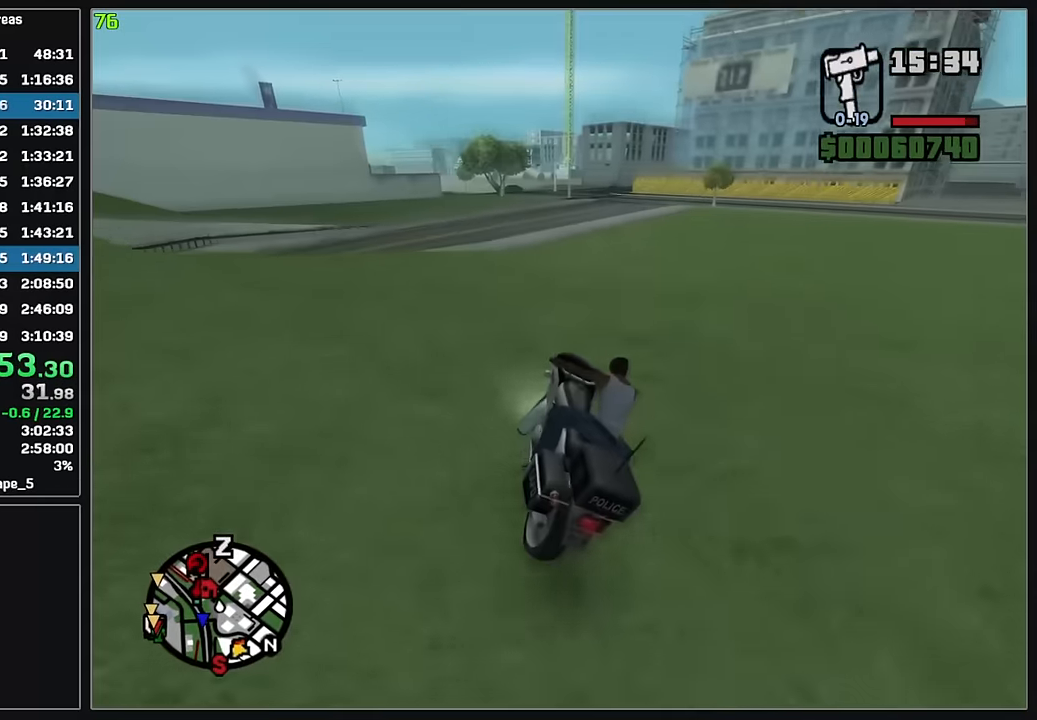
{"keys": ["w"], "mouse": [], "events": [[233, "d", "up"]]}
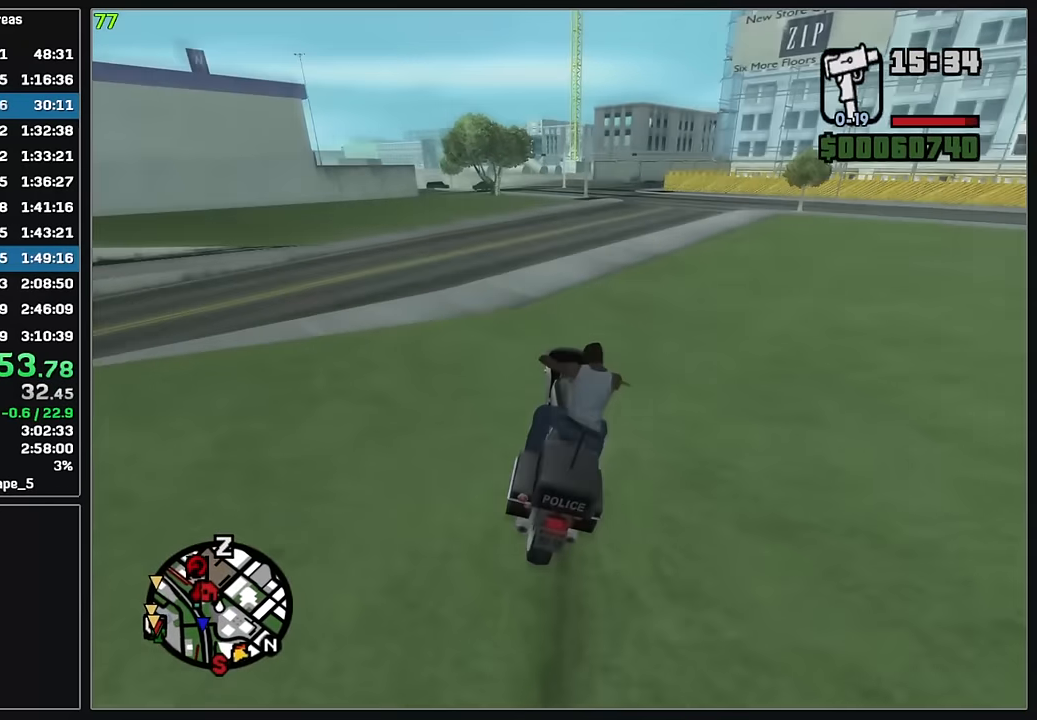
{"keys": ["d", "w"], "mouse": ["right"], "events": [[17, "d", "down"], [67, "mouse_right", "down"], [133, "d", "up"], [167, "mouse_right", "up"], [217, "d", "down"], [250, "mouse_right", "down"], [350, "mouse_right", "up"], [367, "d", "up"], [433, "mouse_right", "down"], [450, "d", "down"]]}
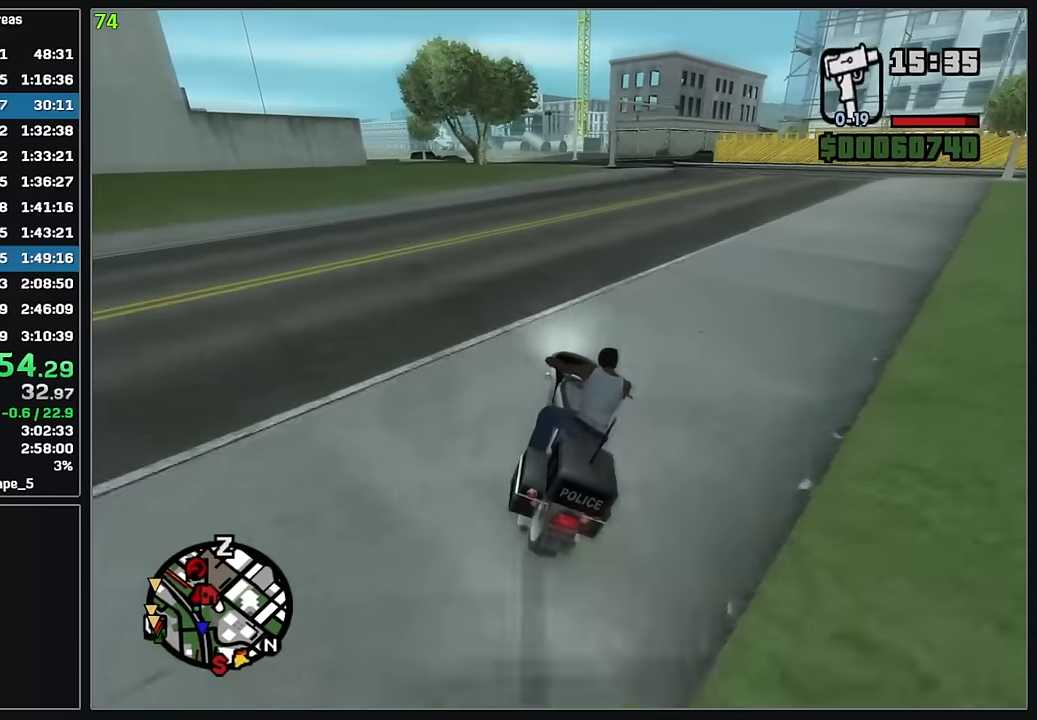
{"keys": ["w"], "mouse": ["right"], "events": [[33, "mouse_right", "up"], [50, "d", "up"], [117, "mouse_right", "down"], [133, "d", "down"], [217, "mouse_right", "up"], [300, "mouse_right", "down"], [317, "d", "up"], [383, "mouse_right", "up"], [467, "mouse_right", "down"]]}
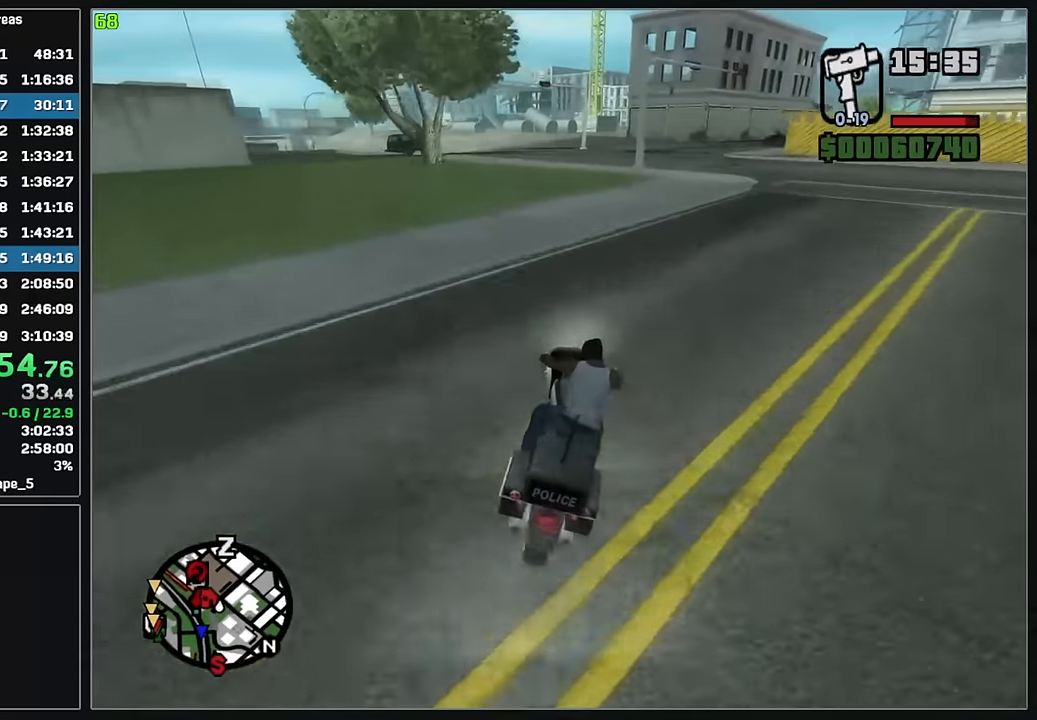
{"keys": ["w"], "mouse": ["right"], "events": [[67, "mouse_right", "up"], [150, "mouse_right", "down"], [233, "mouse_right", "up"], [317, "mouse_right", "down"], [433, "mouse_right", "up"], [500, "mouse_right", "down"]]}
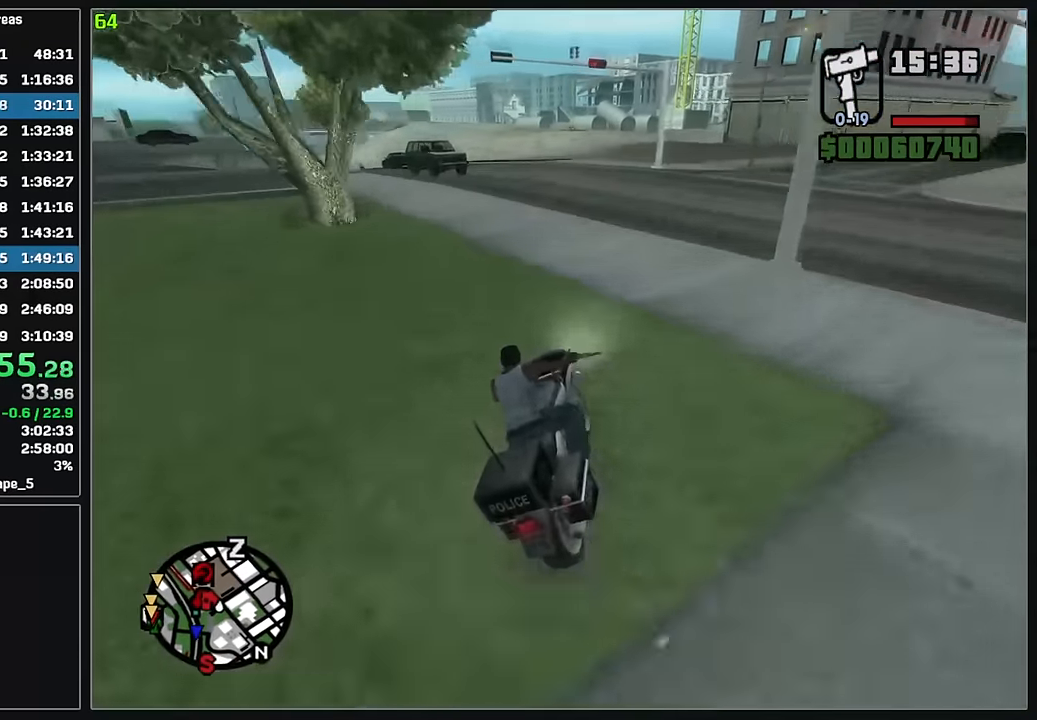
{"keys": ["w"], "mouse": [], "events": [[100, "mouse_right", "up"], [167, "mouse_right", "down"], [283, "mouse_right", "up"], [350, "mouse_right", "down"], [450, "mouse_right", "up"]]}
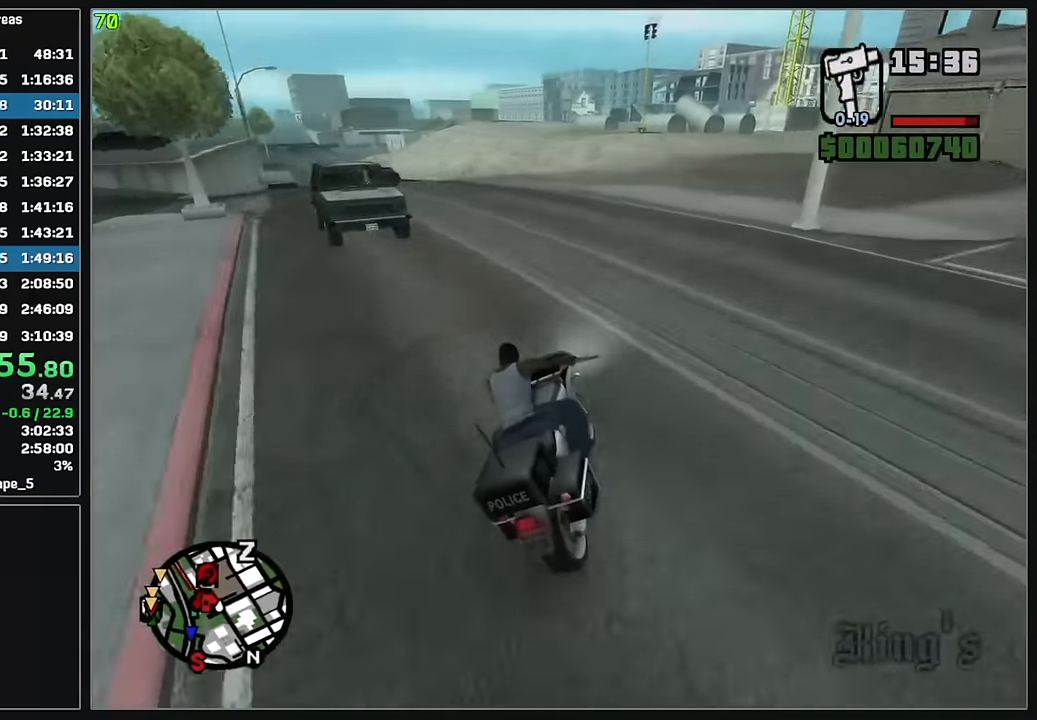
{"keys": ["w"], "mouse": [], "events": [[33, "mouse_right", "down"], [133, "mouse_right", "up"], [217, "mouse_right", "down"], [317, "mouse_right", "up"], [400, "mouse_right", "down"], [500, "mouse_right", "up"]]}
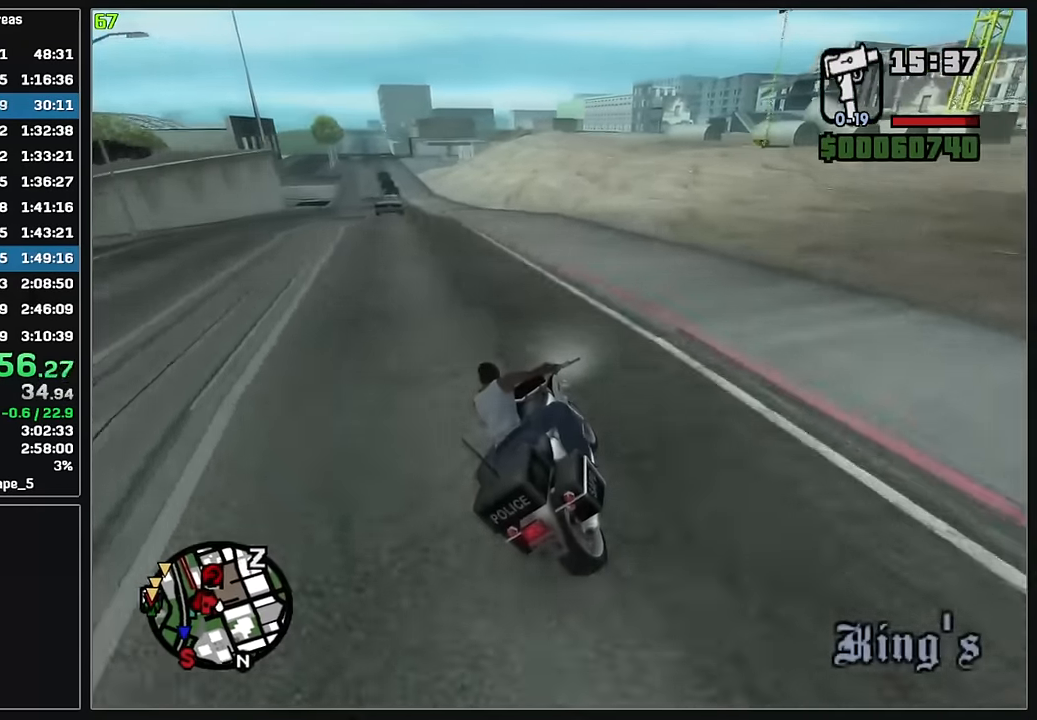
{"keys": ["w"], "mouse": ["right"], "events": [[100, "mouse_right", "down"], [200, "mouse_right", "up"], [283, "mouse_right", "down"], [383, "mouse_right", "up"], [450, "mouse_right", "down"]]}
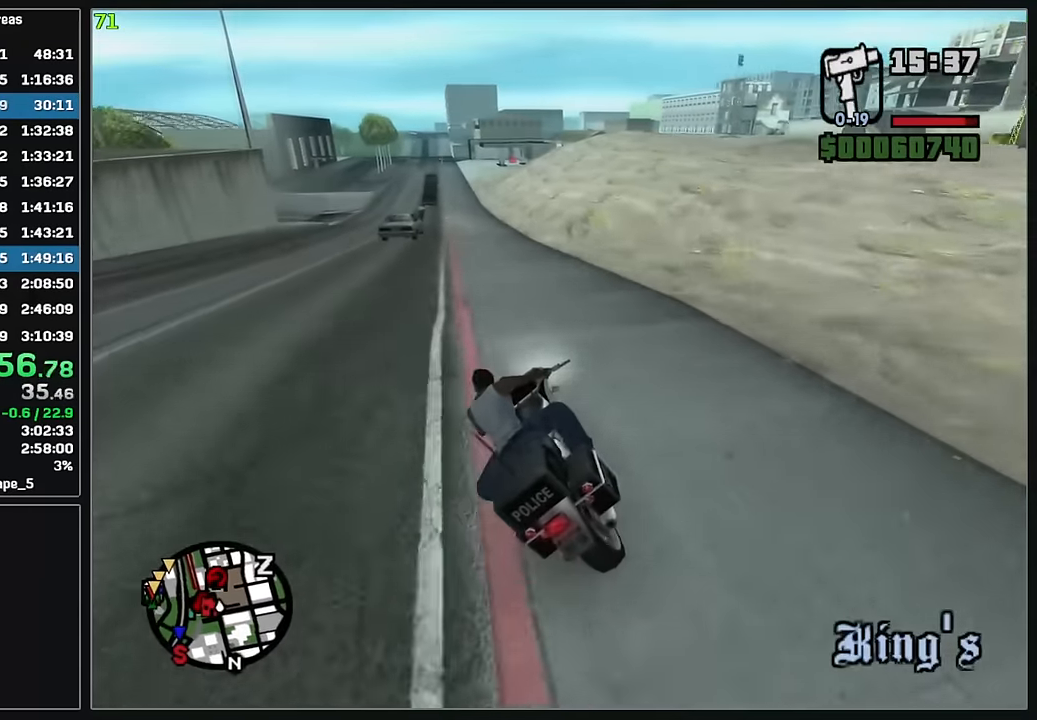
{"keys": ["w"], "mouse": [], "events": [[67, "mouse_right", "up"], [150, "mouse_right", "down"], [250, "mouse_right", "up"], [333, "mouse_right", "down"], [433, "mouse_right", "up"]]}
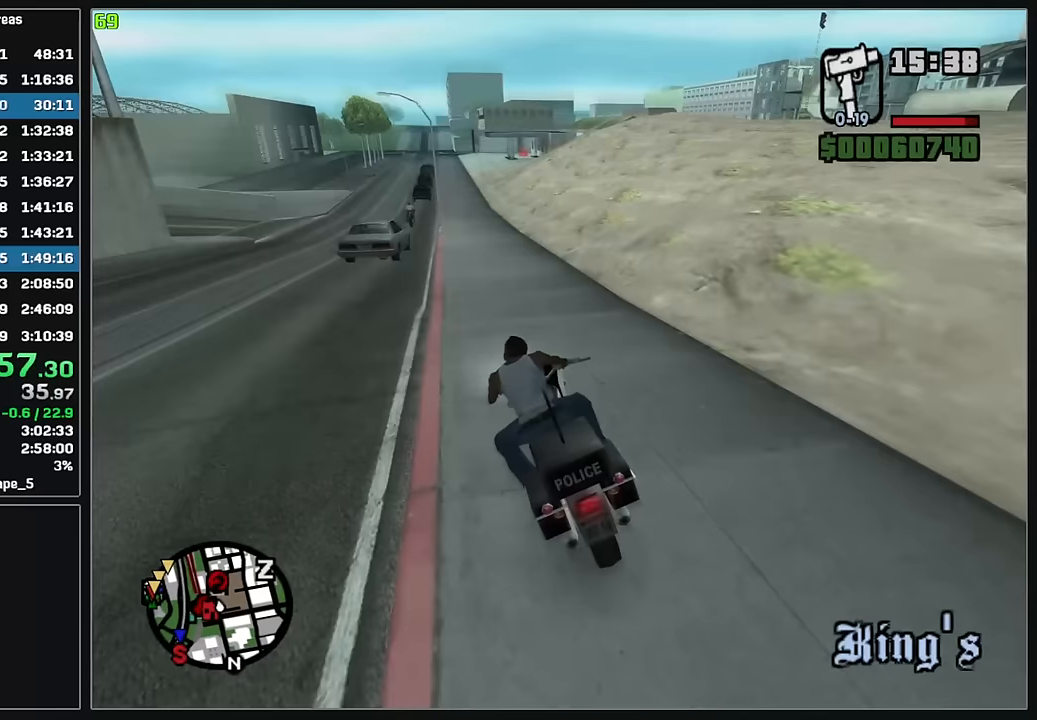
{"keys": ["w"], "mouse": [], "events": [[17, "mouse_right", "down"], [117, "mouse_right", "up"], [200, "mouse_right", "down"], [267, "d", "down"], [300, "mouse_right", "up"], [383, "d", "up"], [383, "mouse_right", "down"], [500, "mouse_right", "up"]]}
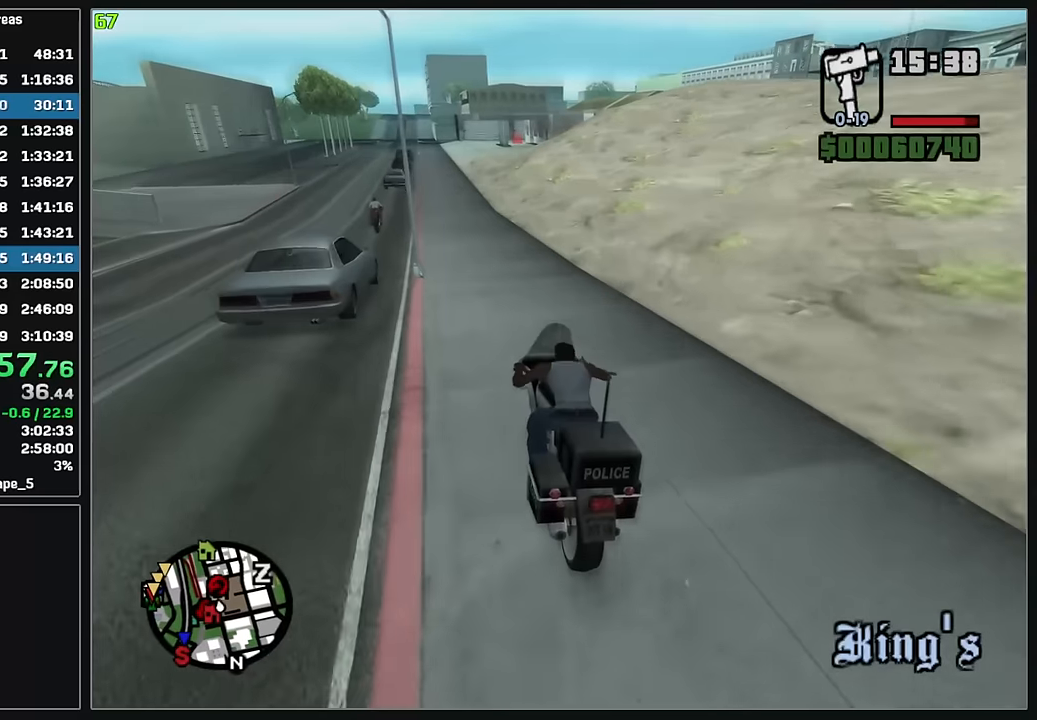
{"keys": ["d"], "mouse": [], "events": [[83, "mouse_right", "down"], [183, "mouse_right", "up"], [300, "d", "down"], [483, "w", "up"]]}
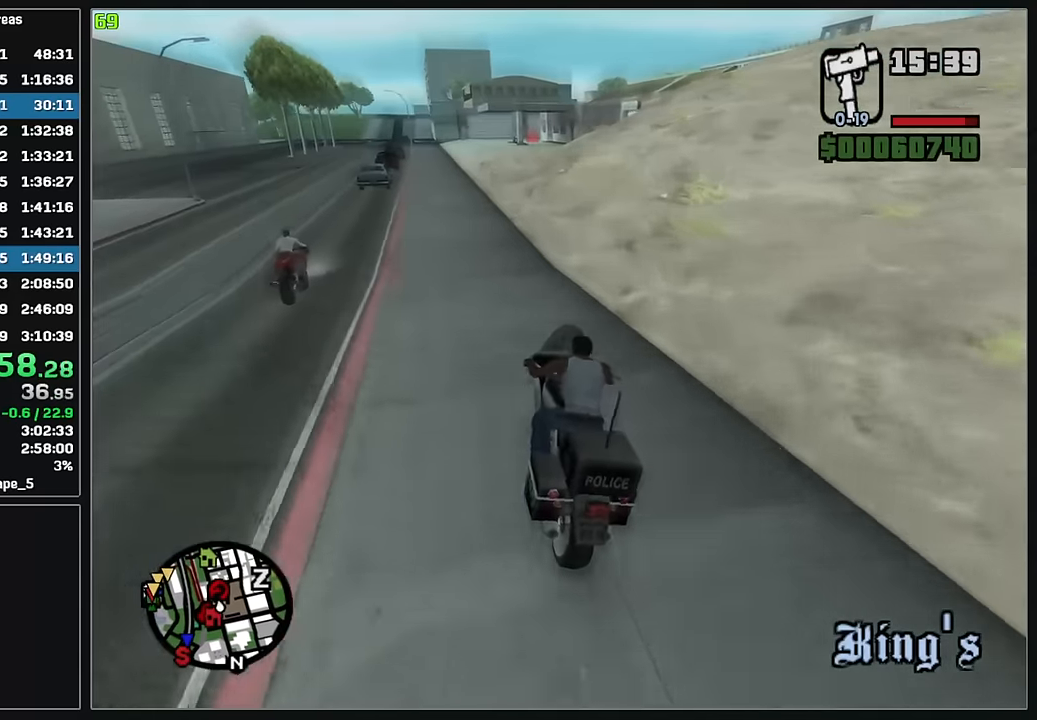
{"keys": ["d"], "mouse": [], "events": [[83, "d", "up"], [317, "d", "down"]]}
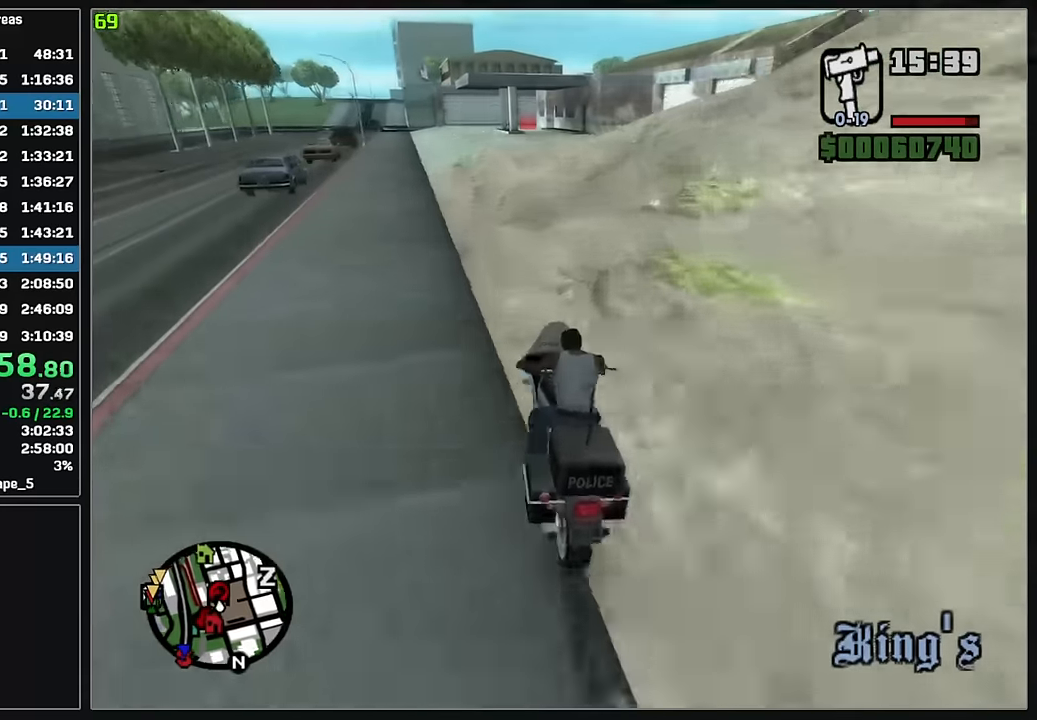
{"keys": ["d"], "mouse": [], "events": []}
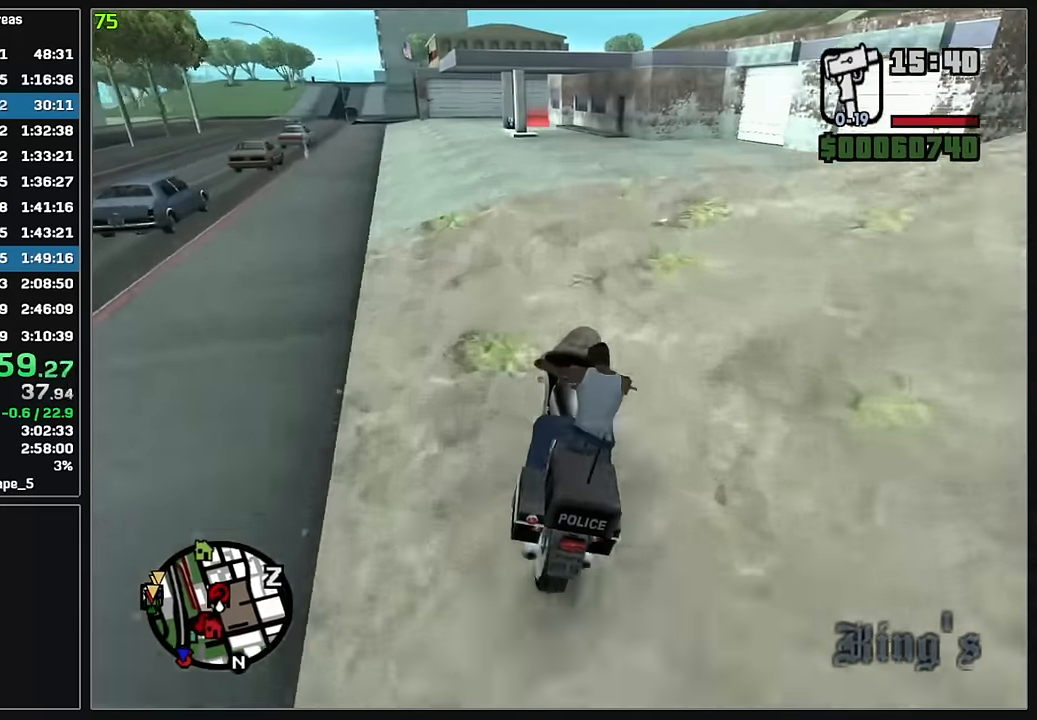
{"keys": [], "mouse": [], "events": [[50, "d", "up"]]}
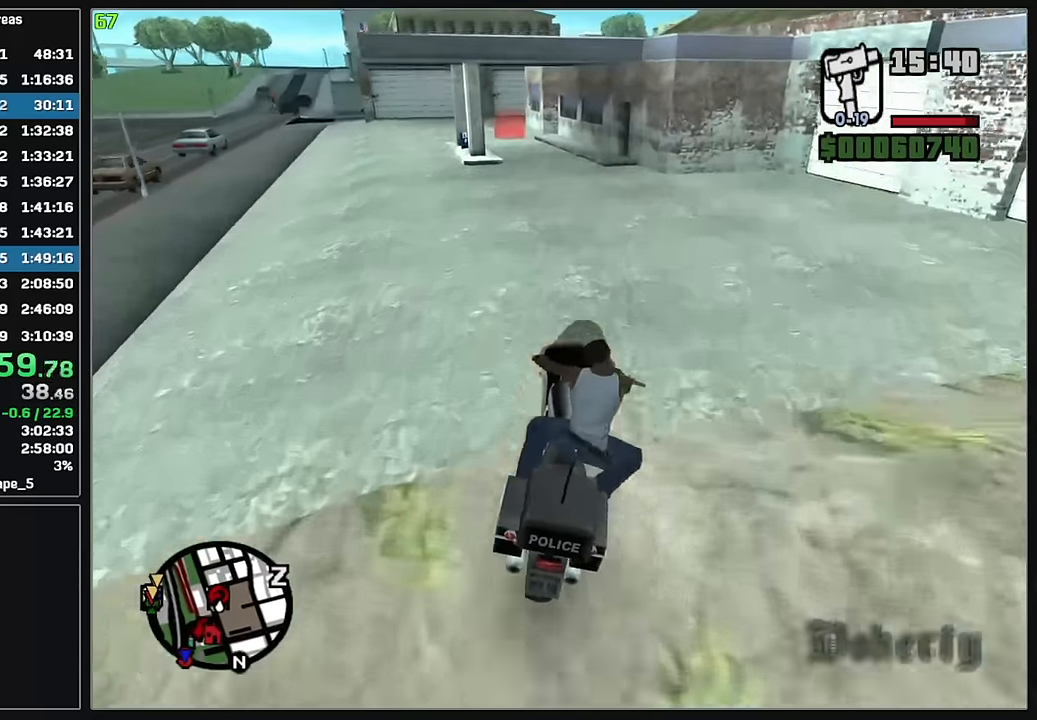
{"keys": ["w"], "mouse": [], "events": [[317, "w", "down"]]}
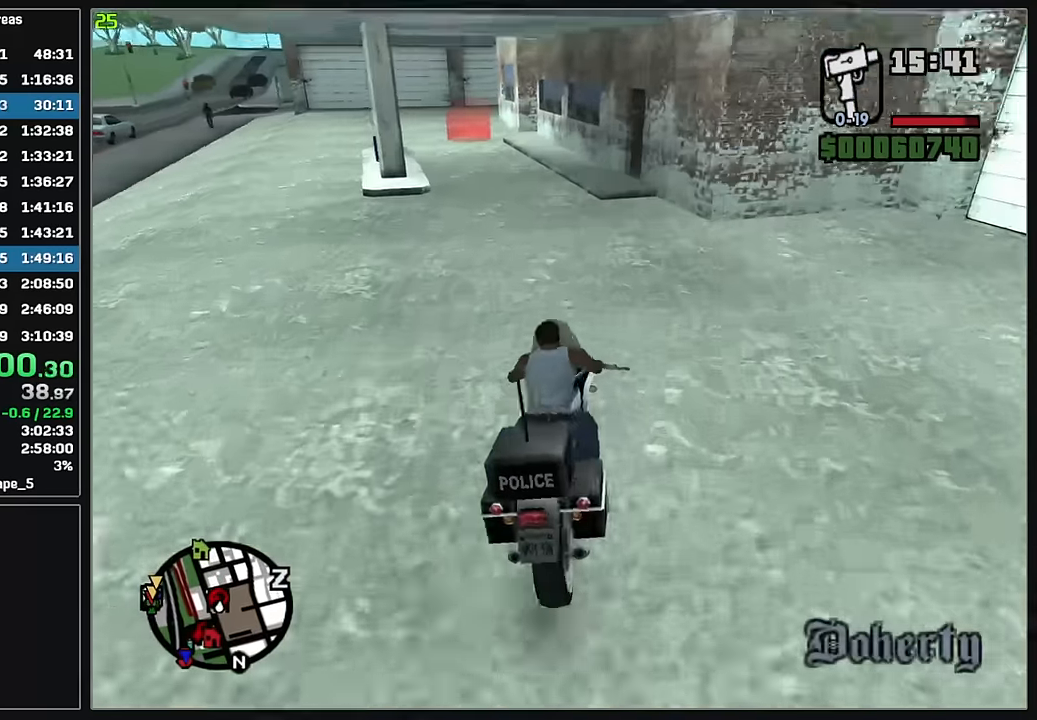
{"keys": [], "mouse": [], "events": [[150, "w", "up"]]}
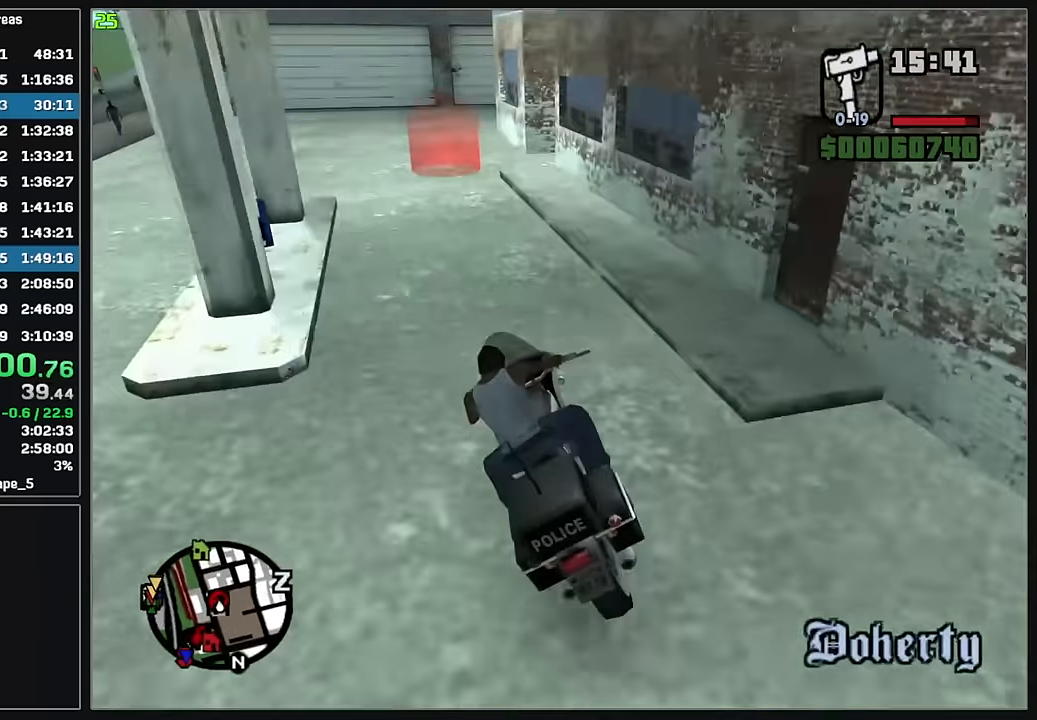
{"keys": [], "mouse": [], "events": [[200, "d", "down"], [317, "d", "up"]]}
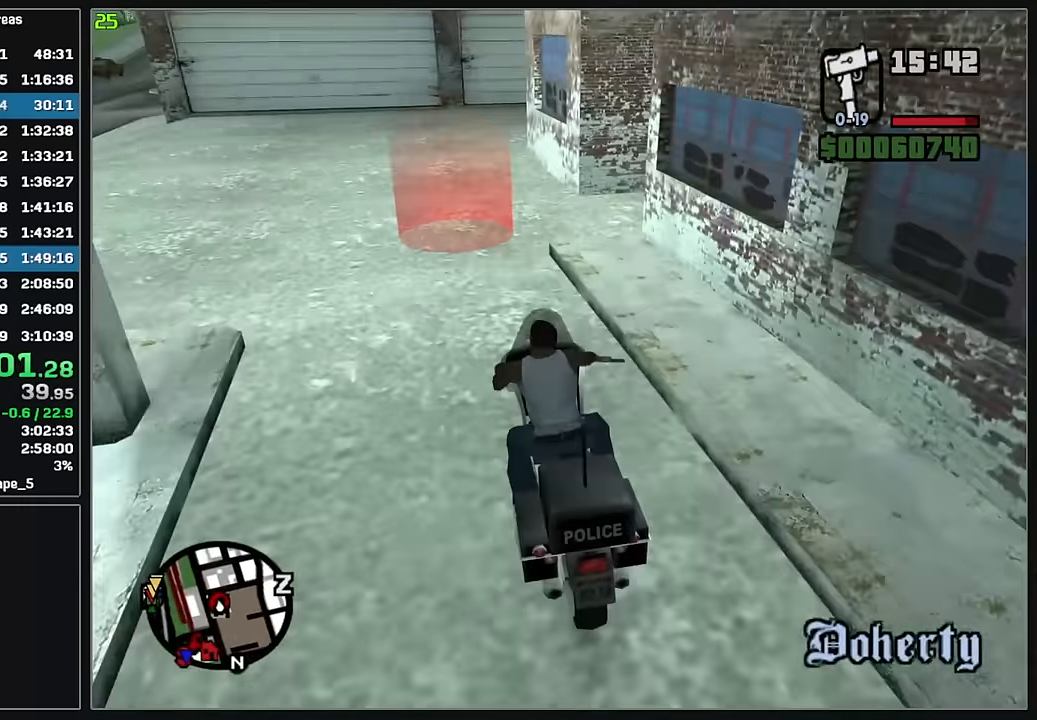
{"keys": [], "mouse": ["wheel"], "events": [[233, "mouse_wheel", "down"]]}
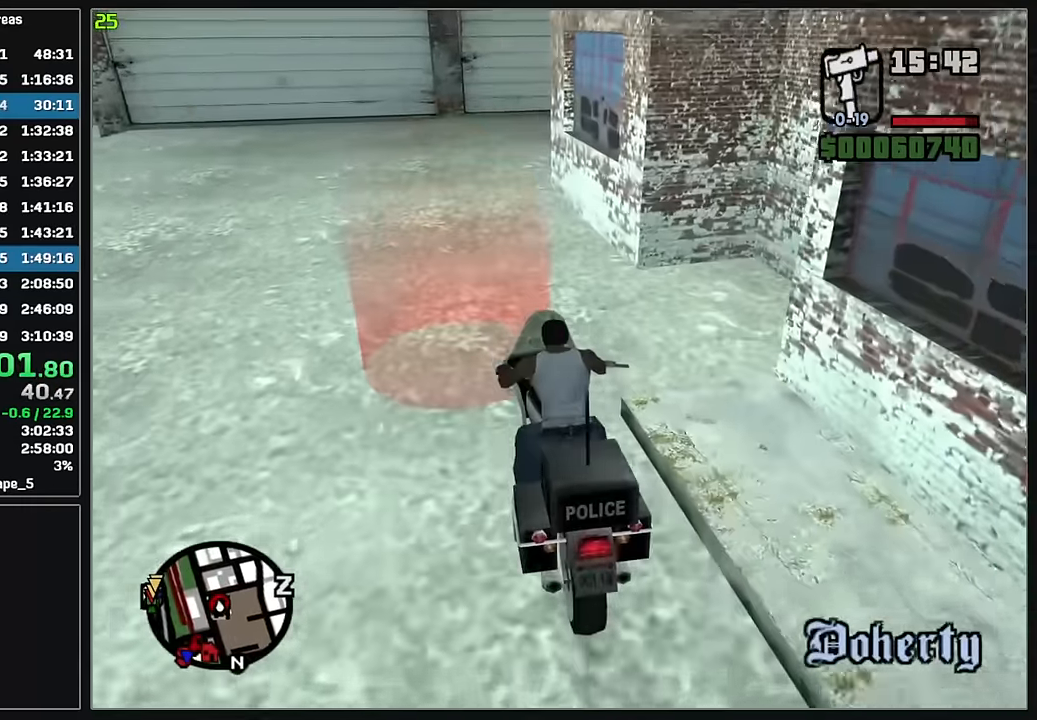
{"keys": [], "mouse": ["wheel"]}